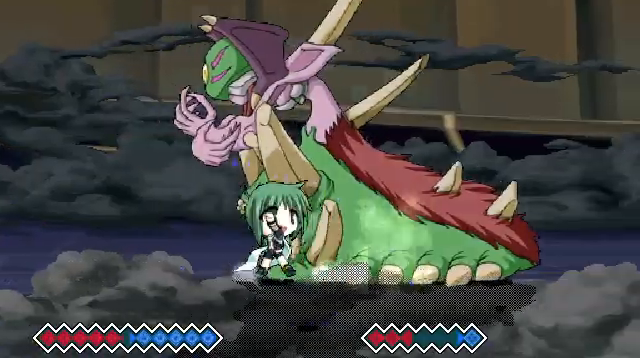
Gameplay with keyboard; each line is a JSON object with the keys held at the frame after it. "events" lists presses ("down") and releases ("up") of "c", "down", "left", "right", "up", "x" and "z" between this image and that frame as [ms after this image, input, new state], when the widget could be followed in between. No other keys are recorded. Mouse input is not recorded.
{"keys": ["z"], "events": [[33, "down", "up"], [33, "up", "down"], [300, "up", "up"], [300, "z", "down"], [367, "z", "up"], [467, "z", "down"]]}
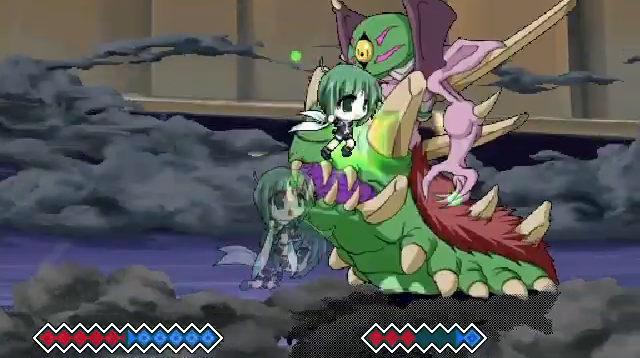
{"keys": ["z"], "events": [[67, "z", "up"], [167, "z", "down"], [267, "z", "up"], [367, "z", "down"], [433, "z", "up"], [500, "z", "down"]]}
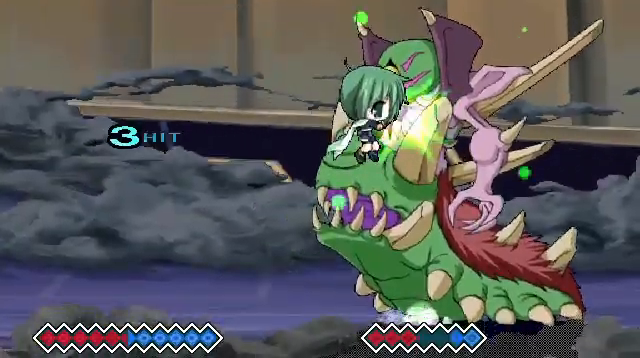
{"keys": [], "events": [[133, "z", "up"], [167, "right", "down"], [233, "right", "up"], [300, "right", "down"], [367, "z", "down"], [433, "right", "up"], [433, "z", "up"]]}
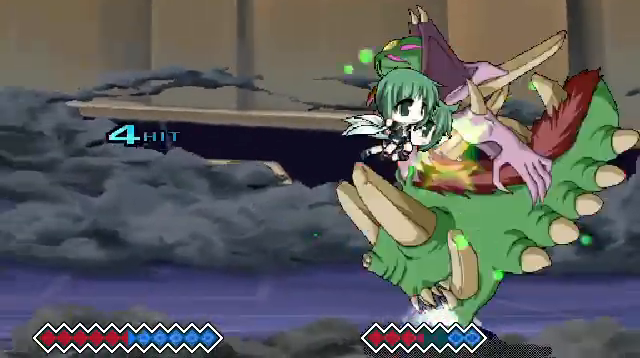
{"keys": ["z"], "events": [[33, "z", "down"], [67, "z", "up"], [167, "z", "down"], [267, "z", "up"], [333, "z", "down"], [367, "z", "up"], [467, "z", "down"]]}
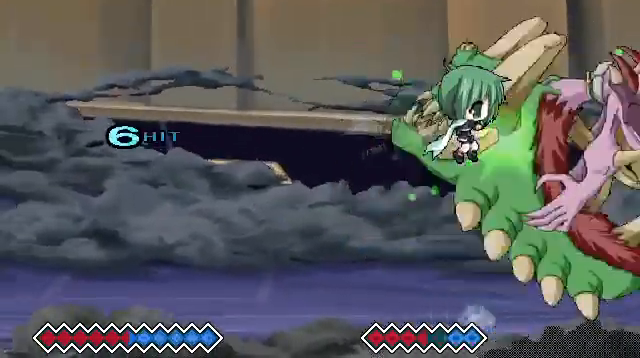
{"keys": [], "events": [[67, "z", "up"], [100, "z", "down"], [167, "z", "up"], [233, "z", "down"], [333, "z", "up"], [367, "right", "down"], [433, "right", "up"]]}
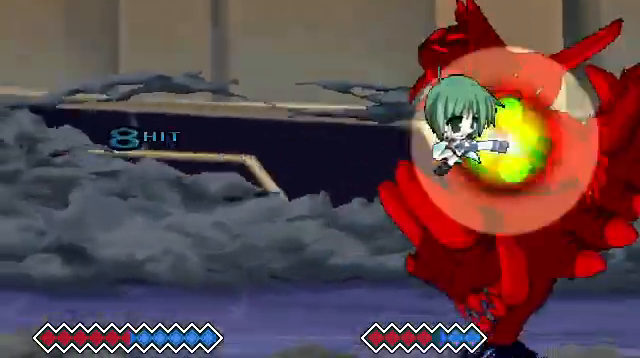
{"keys": ["z"], "events": [[33, "right", "down"], [67, "z", "down"], [133, "right", "up"], [133, "z", "up"], [200, "z", "down"], [267, "z", "up"], [367, "z", "down"], [433, "z", "up"], [500, "z", "down"]]}
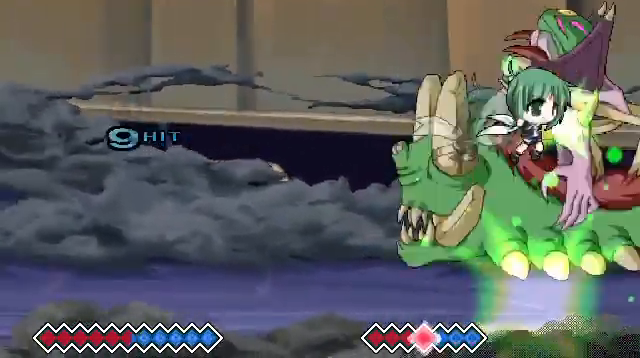
{"keys": ["z"], "events": [[67, "z", "up"], [167, "z", "down"], [200, "z", "up"], [267, "z", "down"], [367, "z", "up"], [433, "z", "down"]]}
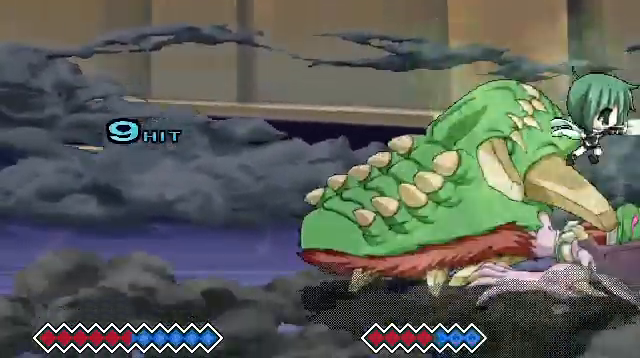
{"keys": [], "events": [[33, "z", "up"]]}
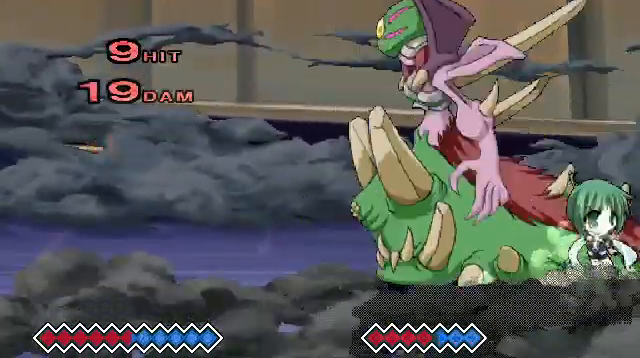
{"keys": ["c", "left"], "events": [[333, "c", "down"], [367, "left", "down"]]}
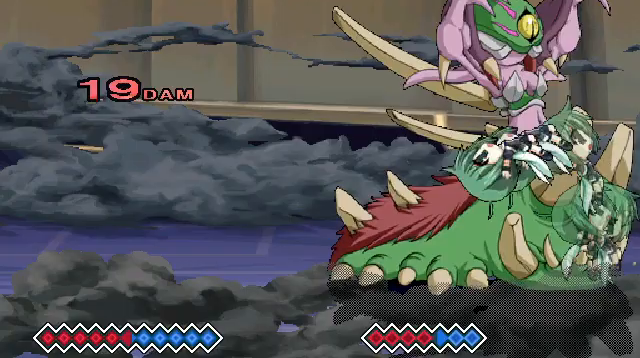
{"keys": [], "events": [[133, "left", "up"], [167, "c", "up"]]}
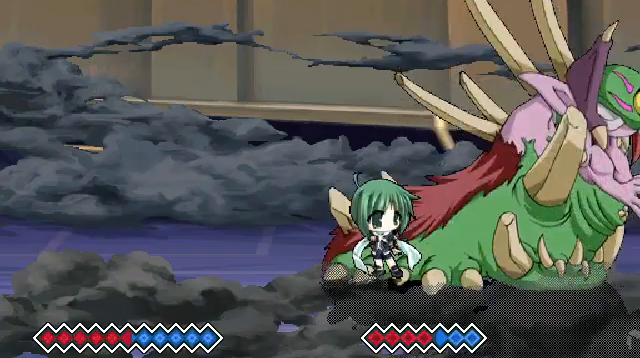
{"keys": ["z"], "events": [[67, "z", "down"], [133, "z", "up"], [233, "z", "down"], [333, "z", "up"], [467, "z", "down"]]}
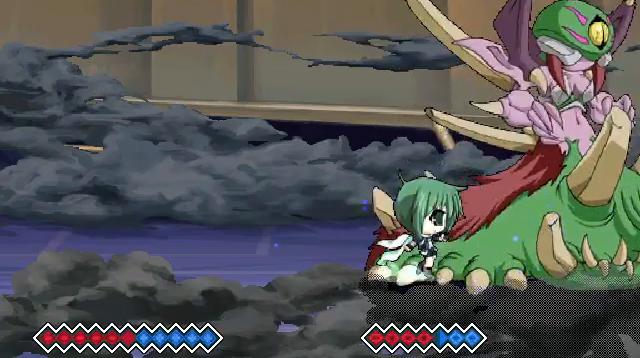
{"keys": ["right", "z"], "events": [[67, "z", "up"], [167, "z", "down"], [267, "z", "up"], [333, "right", "down"], [400, "z", "down"]]}
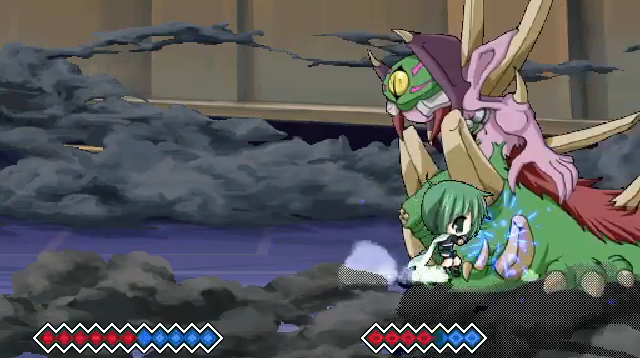
{"keys": ["down"], "events": [[133, "z", "up"], [200, "right", "up"], [433, "down", "down"]]}
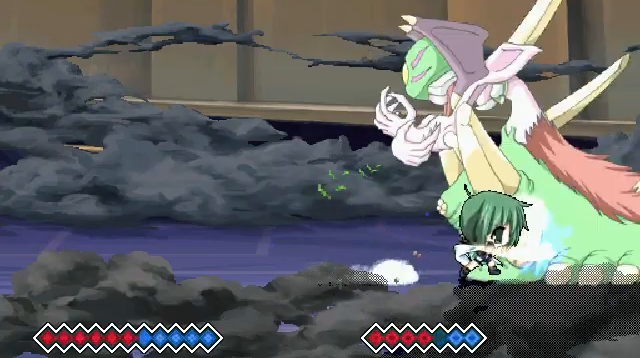
{"keys": ["up"], "events": [[167, "z", "down"], [367, "z", "up"], [433, "down", "up"], [467, "up", "down"]]}
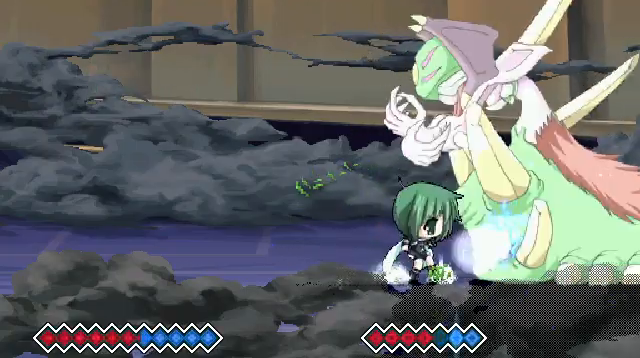
{"keys": [], "events": [[267, "up", "up"], [433, "z", "down"], [500, "z", "up"]]}
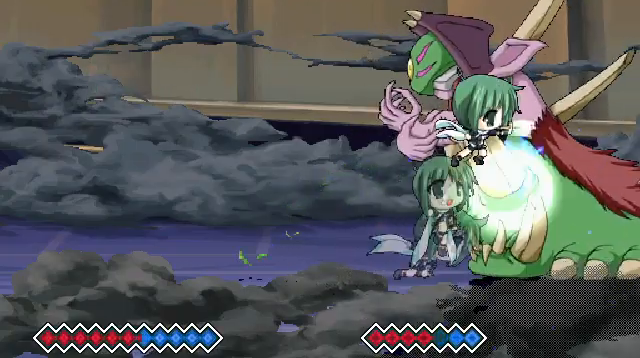
{"keys": ["z"], "events": [[67, "z", "down"], [167, "z", "up"], [267, "z", "down"], [367, "z", "up"], [467, "z", "down"]]}
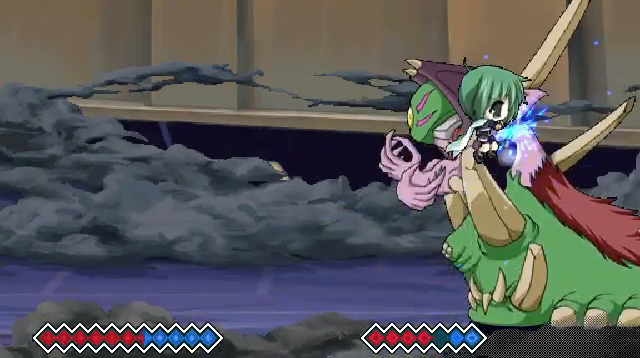
{"keys": [], "events": [[67, "z", "up"], [133, "z", "down"], [233, "z", "up"], [267, "right", "down"], [333, "right", "up"], [433, "right", "down"], [500, "right", "up"]]}
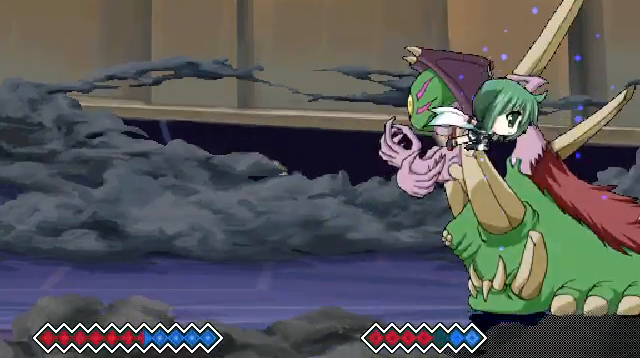
{"keys": [], "events": [[33, "z", "down"], [100, "z", "up"], [200, "z", "down"], [267, "z", "up"], [367, "z", "down"], [467, "z", "up"]]}
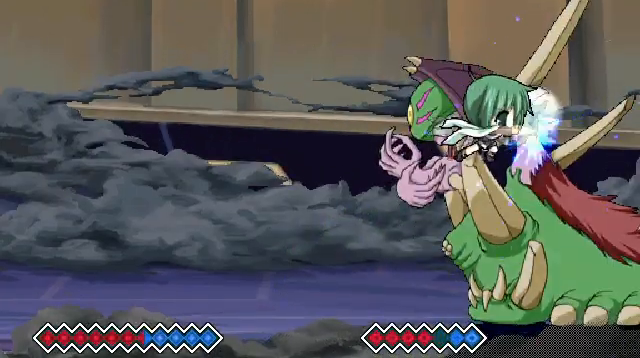
{"keys": [], "events": [[33, "z", "down"], [100, "z", "up"], [200, "z", "down"], [267, "z", "up"], [367, "z", "down"], [467, "z", "up"]]}
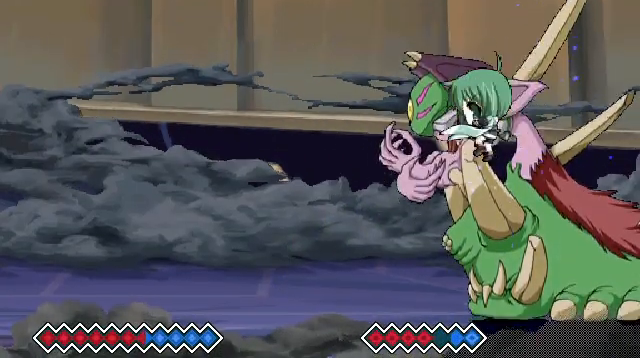
{"keys": [], "events": [[67, "down", "down"], [167, "z", "down"], [433, "z", "up"], [467, "down", "up"]]}
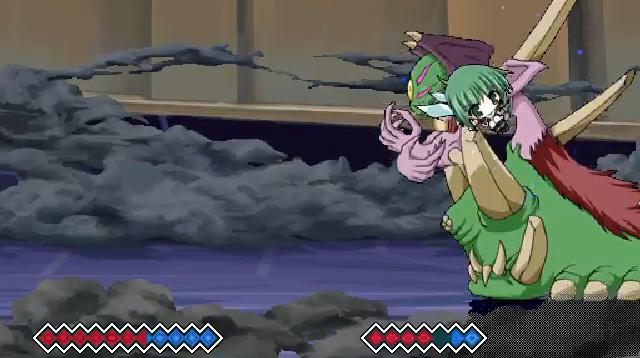
{"keys": ["right"], "events": [[500, "right", "down"]]}
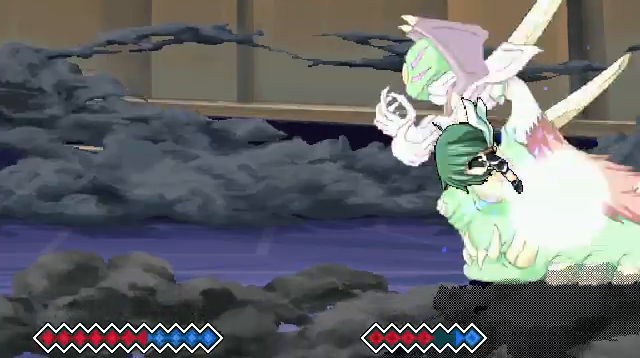
{"keys": [], "events": [[67, "right", "up"], [133, "right", "down"], [200, "z", "down"], [233, "right", "up"], [300, "z", "up"], [367, "z", "down"], [467, "z", "up"]]}
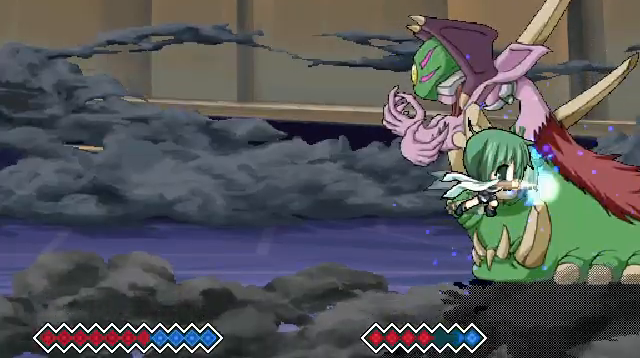
{"keys": ["z"], "events": [[100, "z", "down"], [200, "z", "up"], [300, "z", "down"]]}
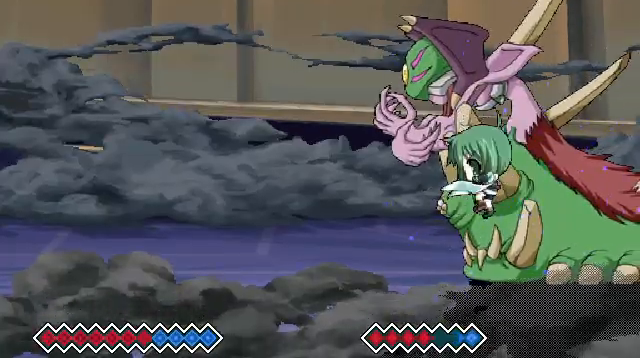
{"keys": ["right", "up"], "events": [[33, "z", "up"], [133, "right", "down"], [133, "up", "down"]]}
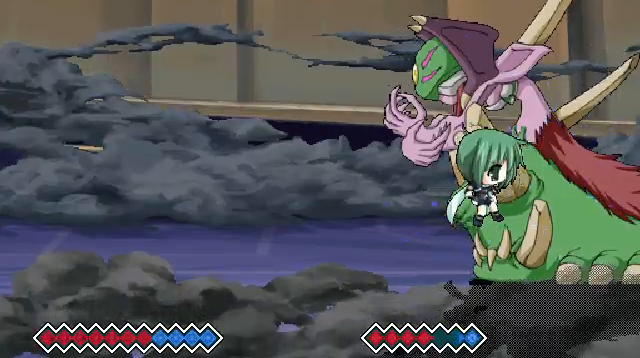
{"keys": [], "events": [[167, "z", "down"], [233, "right", "up"], [233, "up", "up"], [300, "z", "up"], [367, "z", "down"], [467, "z", "up"]]}
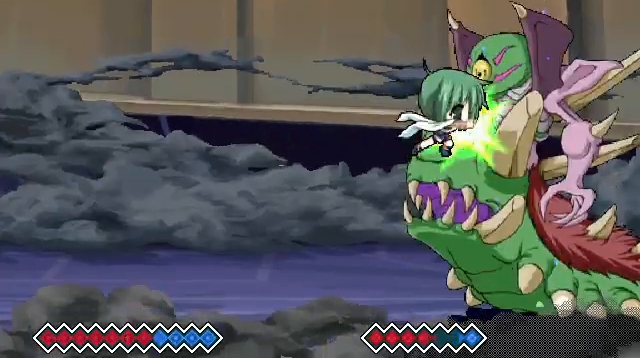
{"keys": ["z"], "events": [[67, "z", "down"], [167, "z", "up"], [267, "z", "down"], [367, "z", "up"], [400, "z", "down"]]}
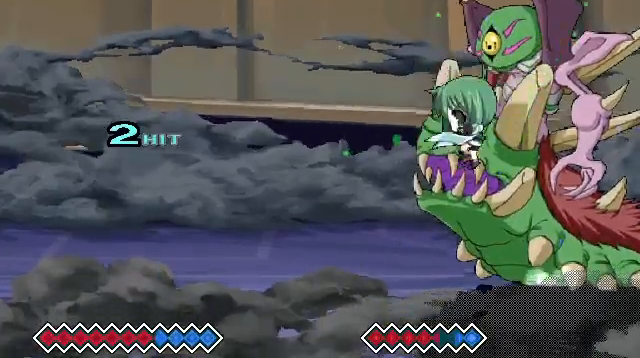
{"keys": [], "events": [[67, "z", "up"], [167, "x", "down"], [467, "x", "up"]]}
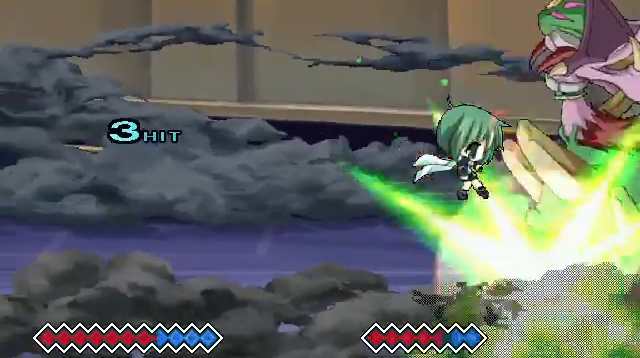
{"keys": ["down", "z"], "events": [[367, "down", "down"], [467, "z", "down"]]}
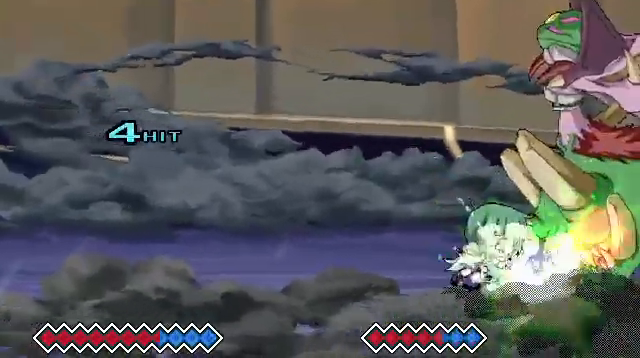
{"keys": [], "events": [[67, "z", "up"], [200, "x", "down"], [367, "x", "up"], [433, "down", "up"]]}
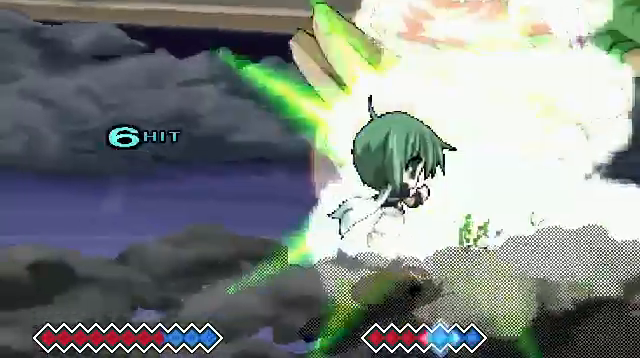
{"keys": [], "events": [[33, "up", "down"], [67, "up", "up"], [167, "up", "down"], [367, "up", "up"]]}